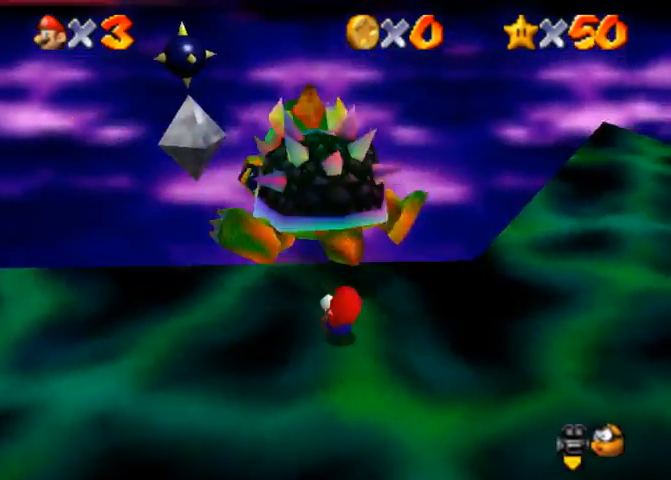
Gameplay with a controller (PlayStation layout); each line is a JSON object with the inputs held at the frame after it. "events" lists button and stick changes between this image and that frame as [ms after this image, input, new state], when the widget could be followed in between. Not read: L3 R3.
{"buttons": [], "left_stick": "center", "right_stick": "left", "events": [[33, "left_stick", "center"], [233, "L2", "up"], [333, "right_stick", "left"]]}
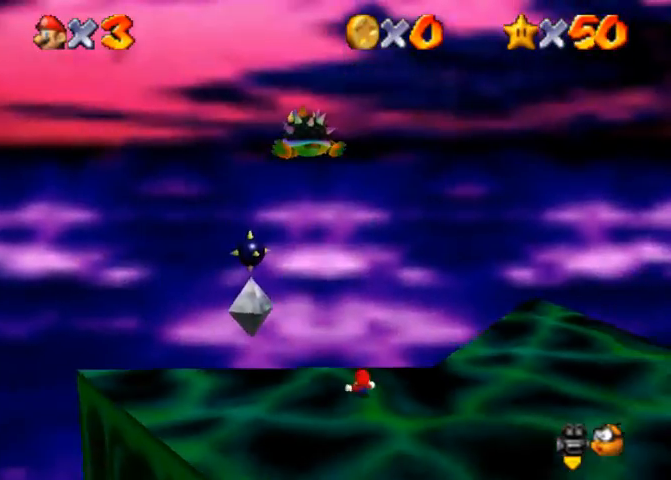
{"buttons": [], "left_stick": "down-right", "right_stick": "down-left", "events": [[67, "right_stick", "down-left"], [100, "left_stick", "right"], [300, "left_stick", "down-right"], [433, "right_stick", "center"], [500, "right_stick", "down-left"]]}
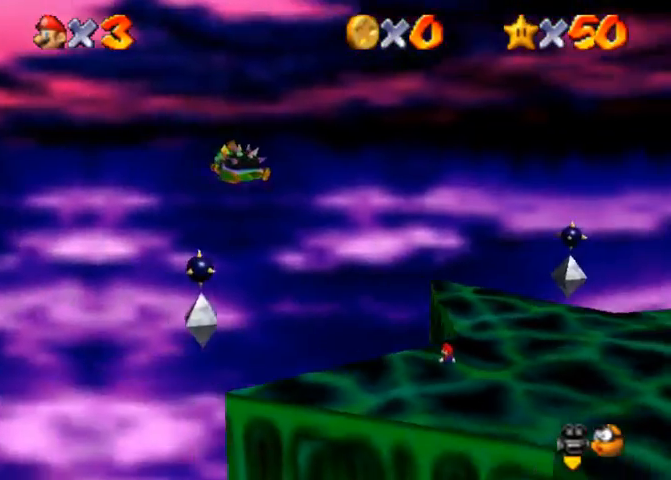
{"buttons": [], "left_stick": "right", "right_stick": "down-left", "events": [[133, "right_stick", "center"], [200, "right_stick", "down-left"], [233, "left_stick", "right"]]}
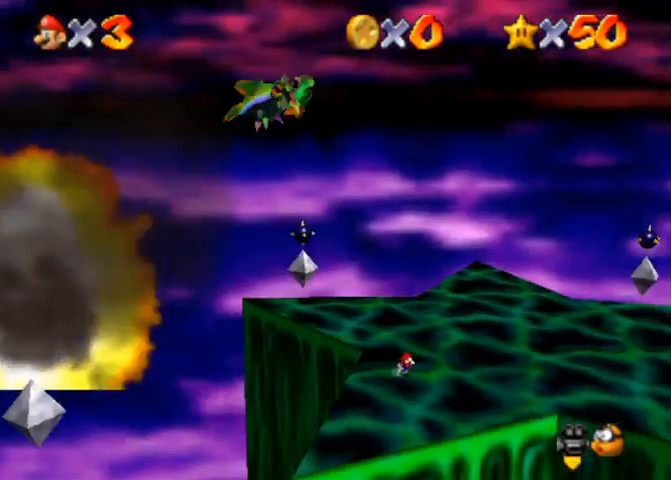
{"buttons": [], "left_stick": "up-right", "right_stick": "center", "events": [[67, "left_stick", "up-right"], [67, "right_stick", "center"]]}
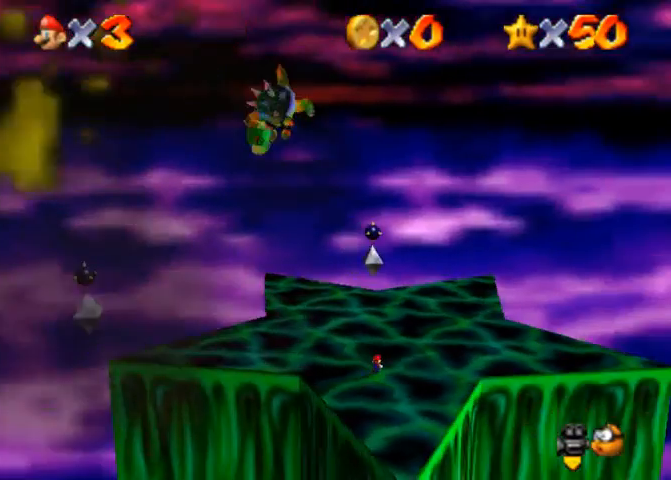
{"buttons": [], "left_stick": "up", "right_stick": "center", "events": [[67, "CROSS", "down"], [200, "CROSS", "up"], [200, "left_stick", "up"]]}
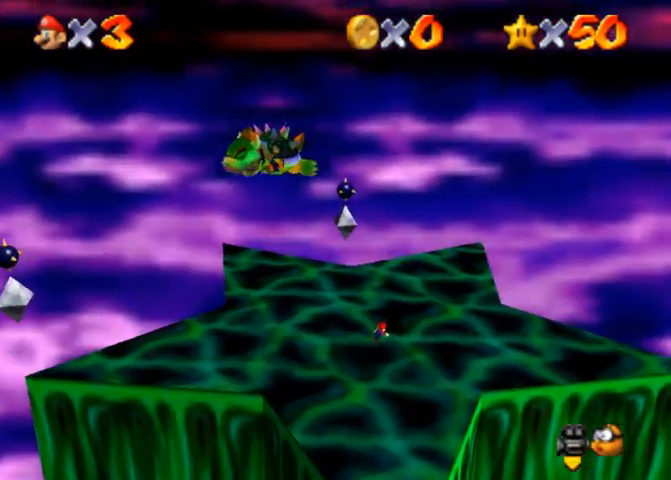
{"buttons": [], "left_stick": "left", "right_stick": "center", "events": [[33, "SQUARE", "down"], [100, "SQUARE", "up"], [100, "left_stick", "up-left"], [200, "SQUARE", "down"], [200, "left_stick", "left"], [233, "CROSS", "down"], [267, "SQUARE", "up"], [367, "CROSS", "up"]]}
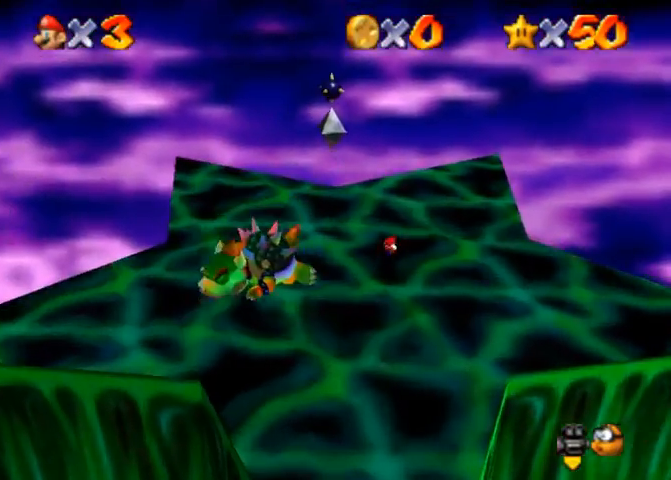
{"buttons": [], "left_stick": "up-left", "right_stick": "center", "events": [[33, "left_stick", "up-left"]]}
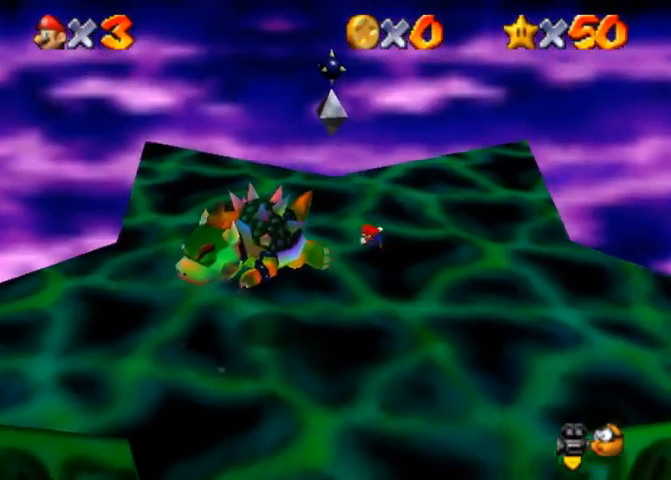
{"buttons": [], "left_stick": "down-left", "right_stick": "center", "events": [[133, "left_stick", "center"], [400, "left_stick", "down-left"]]}
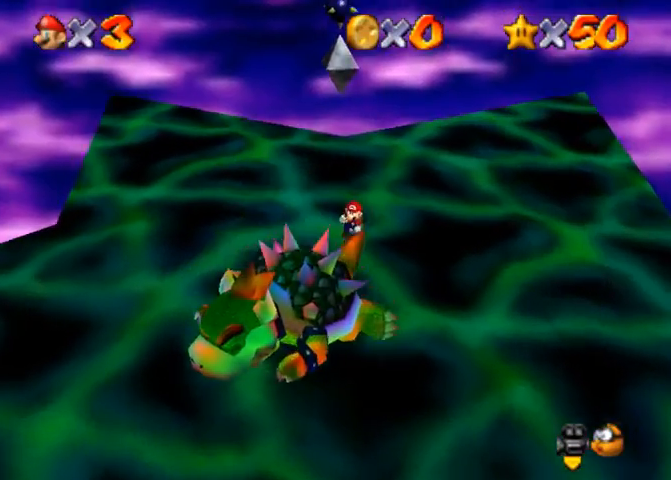
{"buttons": [], "left_stick": "down-right", "right_stick": "center", "events": [[33, "left_stick", "center"], [333, "left_stick", "down-right"]]}
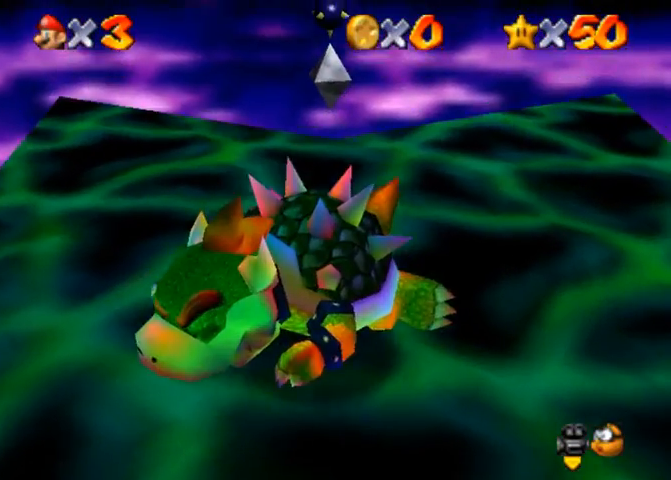
{"buttons": [], "left_stick": "center", "right_stick": "center", "events": [[333, "left_stick", "center"], [367, "SQUARE", "down"], [467, "SQUARE", "up"]]}
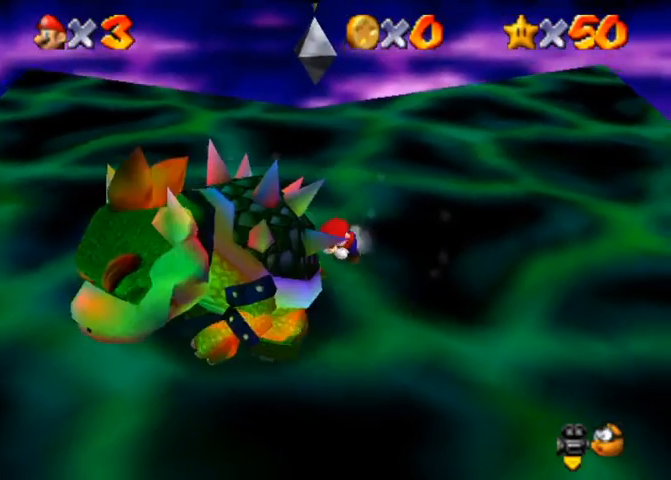
{"buttons": [], "left_stick": "center", "right_stick": "center", "events": []}
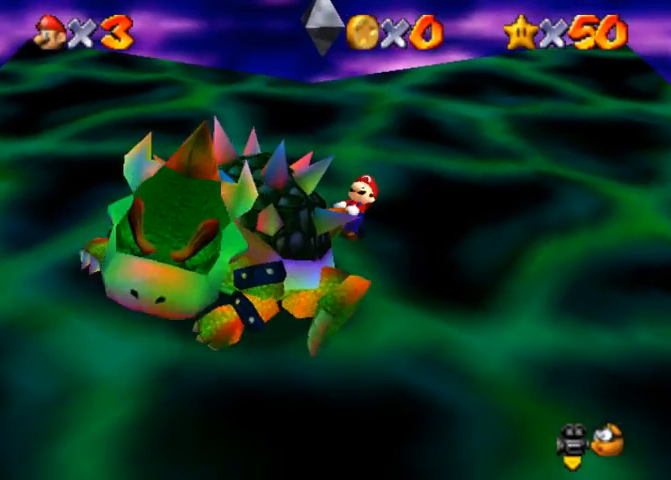
{"buttons": [], "left_stick": "down-left", "right_stick": "center", "events": [[100, "left_stick", "up-right"], [233, "left_stick", "down"], [367, "left_stick", "right"], [433, "left_stick", "down-left"]]}
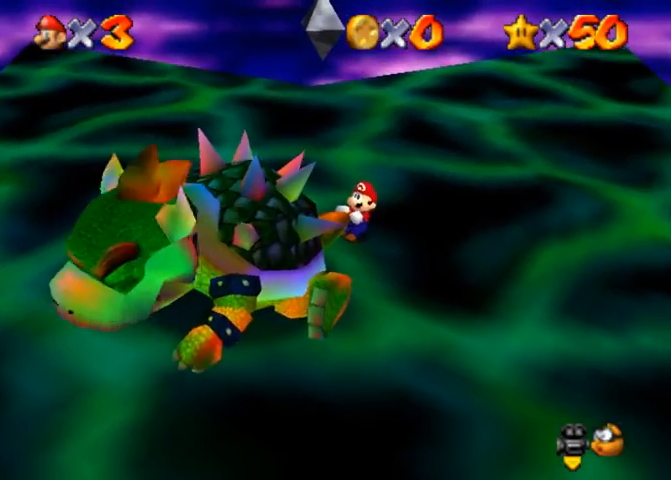
{"buttons": [], "left_stick": "up-left", "right_stick": "center", "events": [[67, "left_stick", "up"], [167, "left_stick", "right"], [267, "left_stick", "up-left"], [333, "left_stick", "right"], [467, "left_stick", "up-left"]]}
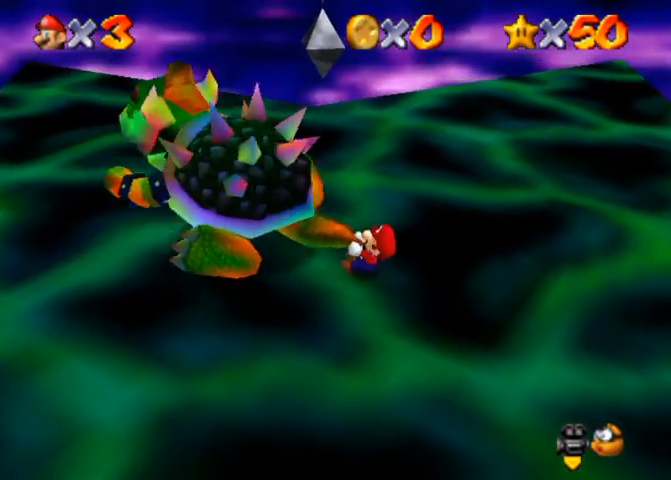
{"buttons": [], "left_stick": "center", "right_stick": "left", "events": [[67, "left_stick", "up-right"], [200, "L2", "down"], [200, "left_stick", "center"], [400, "L2", "up"], [467, "right_stick", "left"]]}
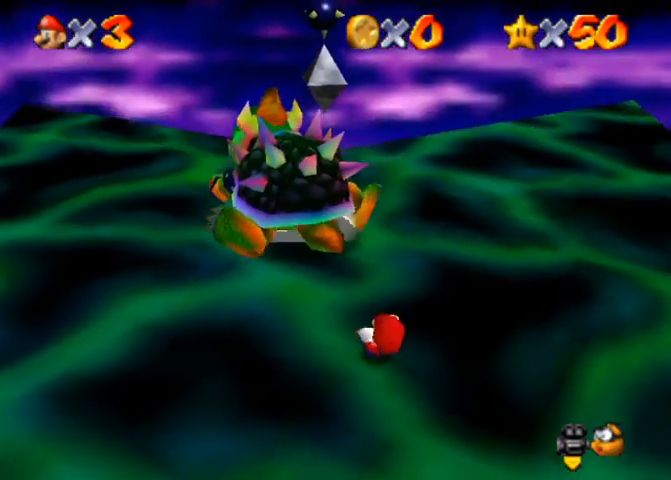
{"buttons": [], "left_stick": "up-left", "right_stick": "right", "events": [[100, "left_stick", "up"], [167, "right_stick", "center"], [367, "left_stick", "up-left"], [433, "right_stick", "right"]]}
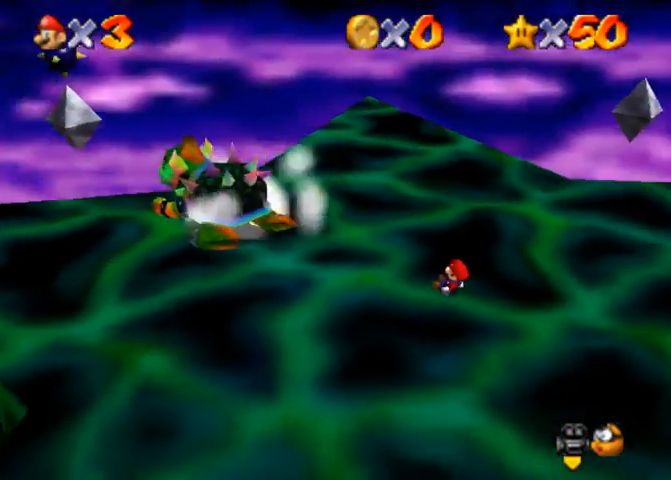
{"buttons": [], "left_stick": "up-left", "right_stick": "center", "events": [[67, "right_stick", "center"], [167, "right_stick", "right"], [333, "right_stick", "center"]]}
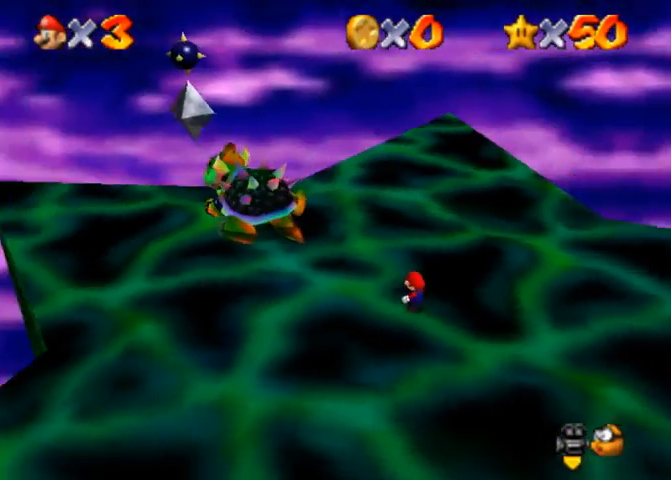
{"buttons": [], "left_stick": "up", "right_stick": "center", "events": [[100, "CROSS", "down"], [100, "SQUARE", "down"], [267, "SQUARE", "up"], [300, "CROSS", "up"], [500, "left_stick", "up"]]}
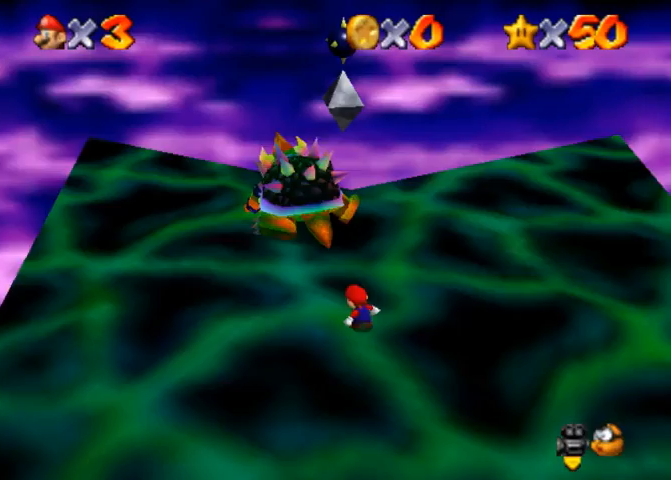
{"buttons": [], "left_stick": "up", "right_stick": "center", "events": []}
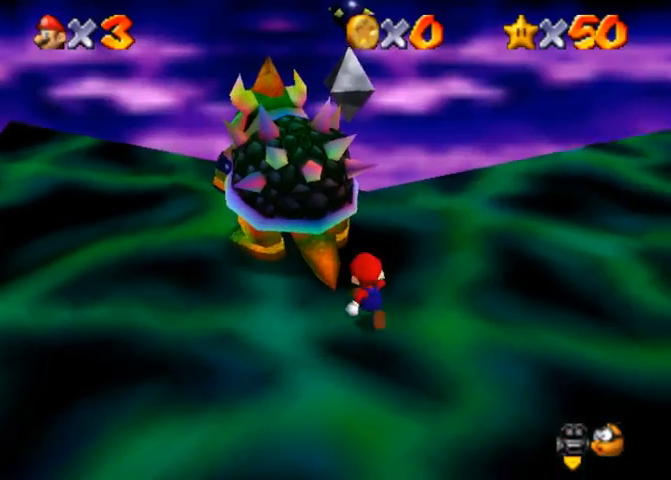
{"buttons": [], "left_stick": "center", "right_stick": "center", "events": [[133, "SQUARE", "down"], [200, "SQUARE", "up"], [300, "left_stick", "center"]]}
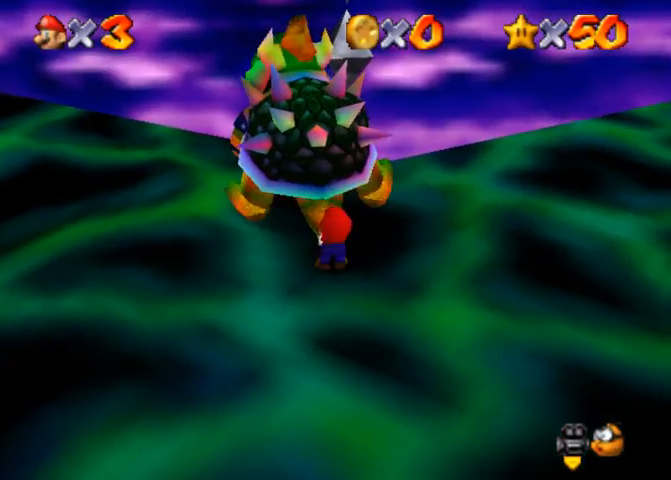
{"buttons": [], "left_stick": "down-left", "right_stick": "center", "events": [[333, "left_stick", "right"], [467, "left_stick", "down-left"]]}
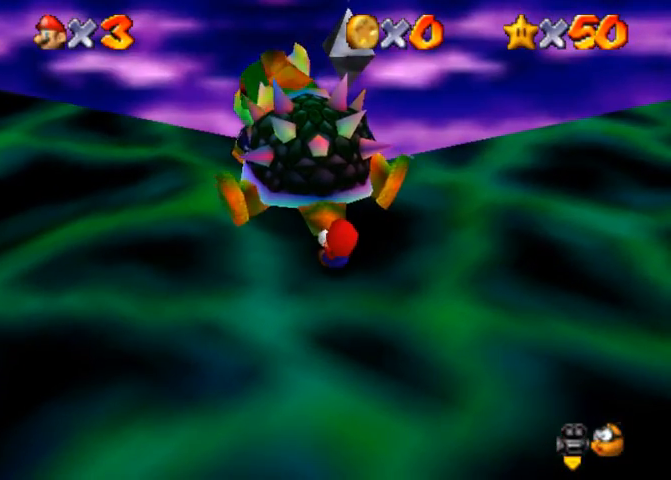
{"buttons": [], "left_stick": "up", "right_stick": "center", "events": [[33, "left_stick", "up-left"], [100, "left_stick", "up-right"], [167, "left_stick", "left"], [267, "left_stick", "up"], [333, "left_stick", "right"], [433, "left_stick", "left"], [500, "left_stick", "up"]]}
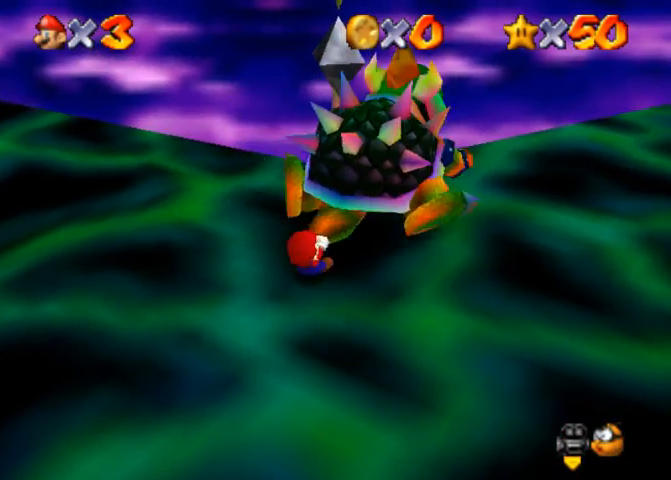
{"buttons": [], "left_stick": "down-left", "right_stick": "center", "events": [[67, "left_stick", "down"], [133, "left_stick", "left"], [233, "left_stick", "down-right"], [333, "left_stick", "up-left"], [400, "left_stick", "up-right"], [500, "left_stick", "down-left"]]}
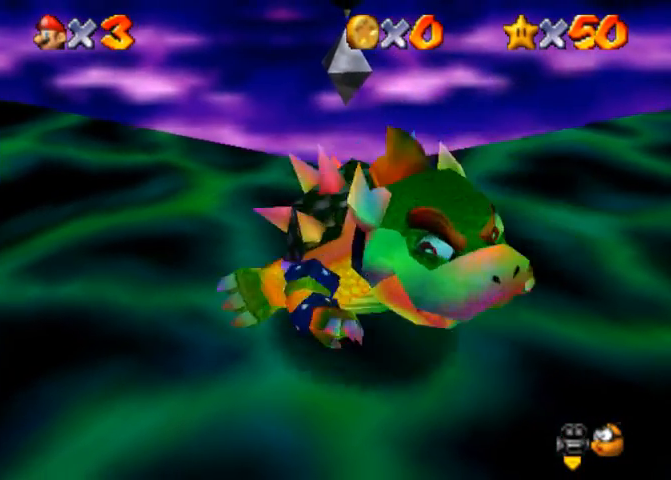
{"buttons": [], "left_stick": "up-left", "right_stick": "center", "events": [[33, "left_stick", "up-left"], [100, "left_stick", "up-right"], [200, "left_stick", "left"], [267, "left_stick", "up"], [333, "left_stick", "right"], [400, "left_stick", "down"], [467, "left_stick", "up-left"]]}
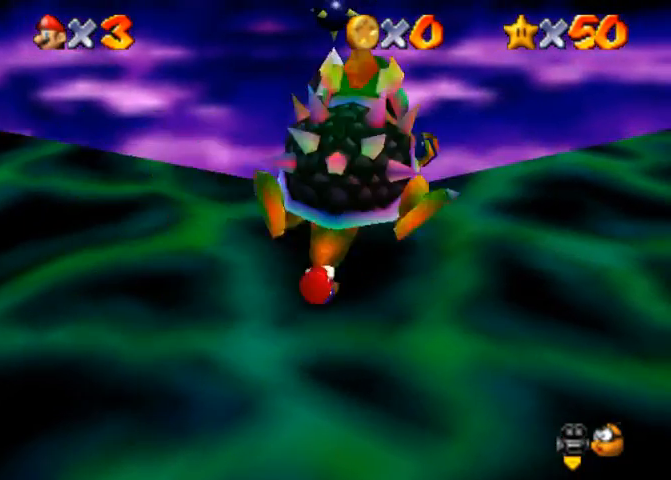
{"buttons": [], "left_stick": "up", "right_stick": "center", "events": [[33, "left_stick", "right"], [67, "right_stick", "down"], [100, "left_stick", "down"], [133, "right_stick", "center"], [167, "left_stick", "left"], [233, "left_stick", "up"], [300, "left_stick", "right"], [400, "left_stick", "left"], [467, "left_stick", "up"]]}
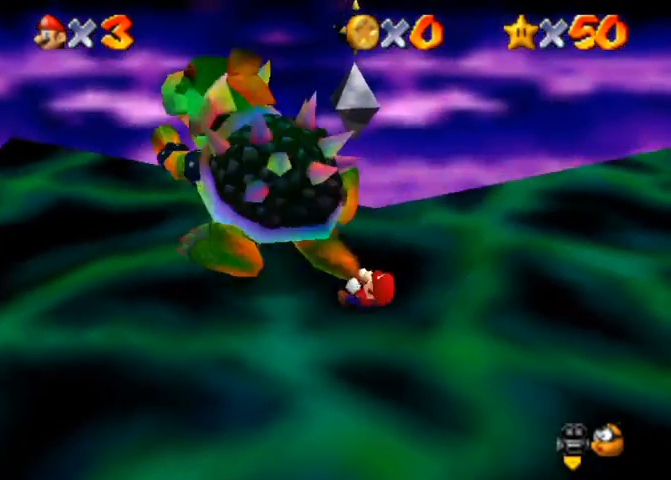
{"buttons": [], "left_stick": "up", "right_stick": "center", "events": [[67, "left_stick", "down-right"], [167, "left_stick", "left"], [233, "left_stick", "up"], [300, "left_stick", "right"], [400, "left_stick", "left"], [500, "left_stick", "up"]]}
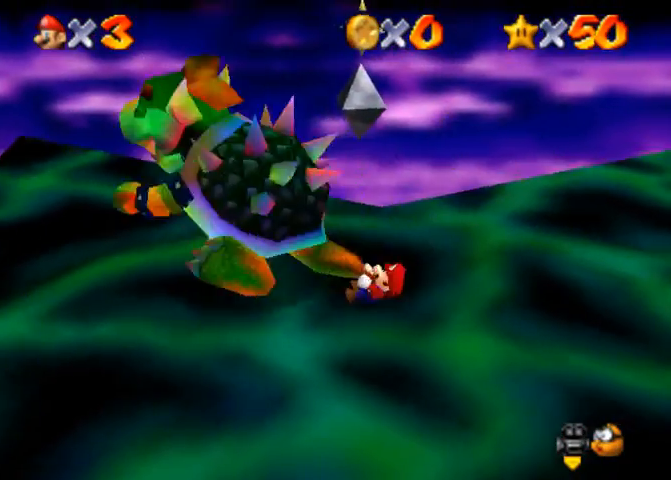
{"buttons": [], "left_stick": "up", "right_stick": "down-left", "events": [[100, "L2", "down"], [333, "L2", "up"], [433, "right_stick", "down-left"]]}
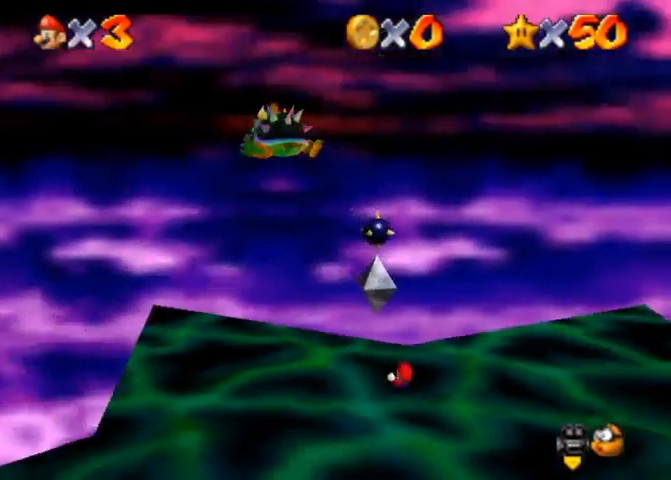
{"buttons": [], "left_stick": "center", "right_stick": "center", "events": [[100, "left_stick", "center"], [133, "right_stick", "center"]]}